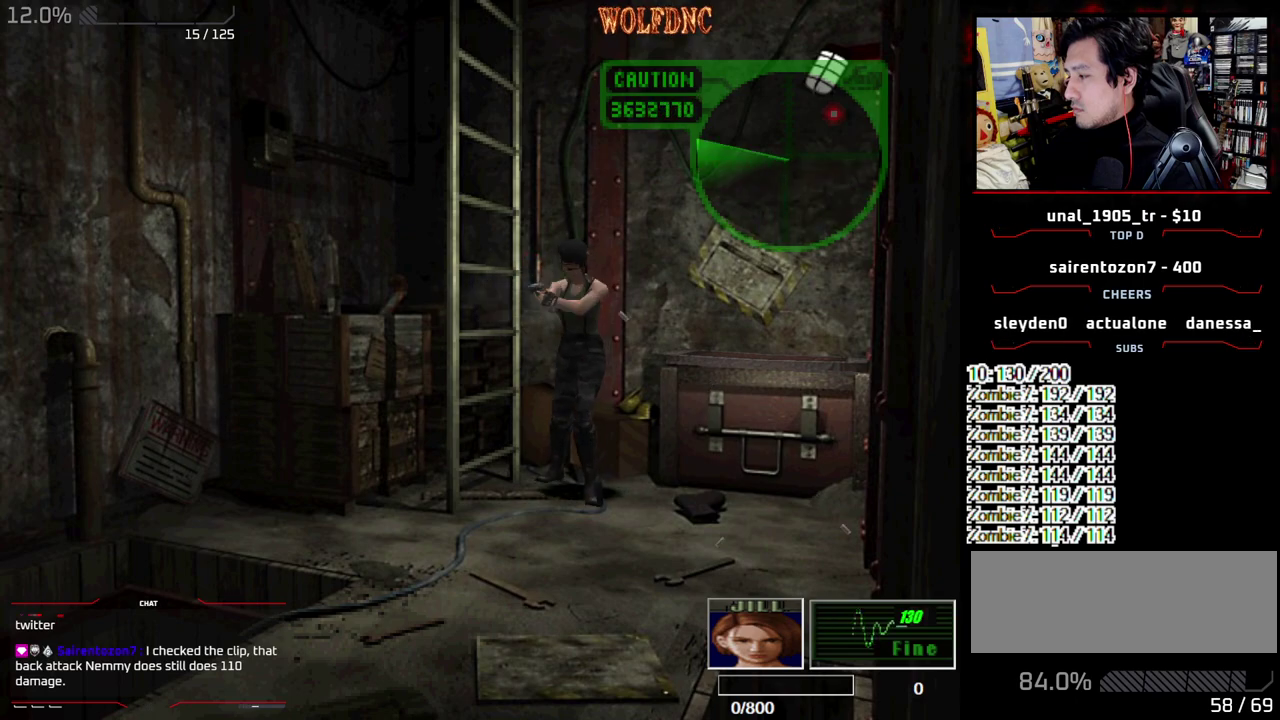
Gameplay with a controller (PlayStation layout); each line is a JSON object with the inputs held at the frame after it. "events" lists button and stick changes between this image and that frame as [ms after this image, input, new state], when the widget could be followed in between. Not read: L3 R3.
{"buttons": ["CROSS", "R1"], "events": []}
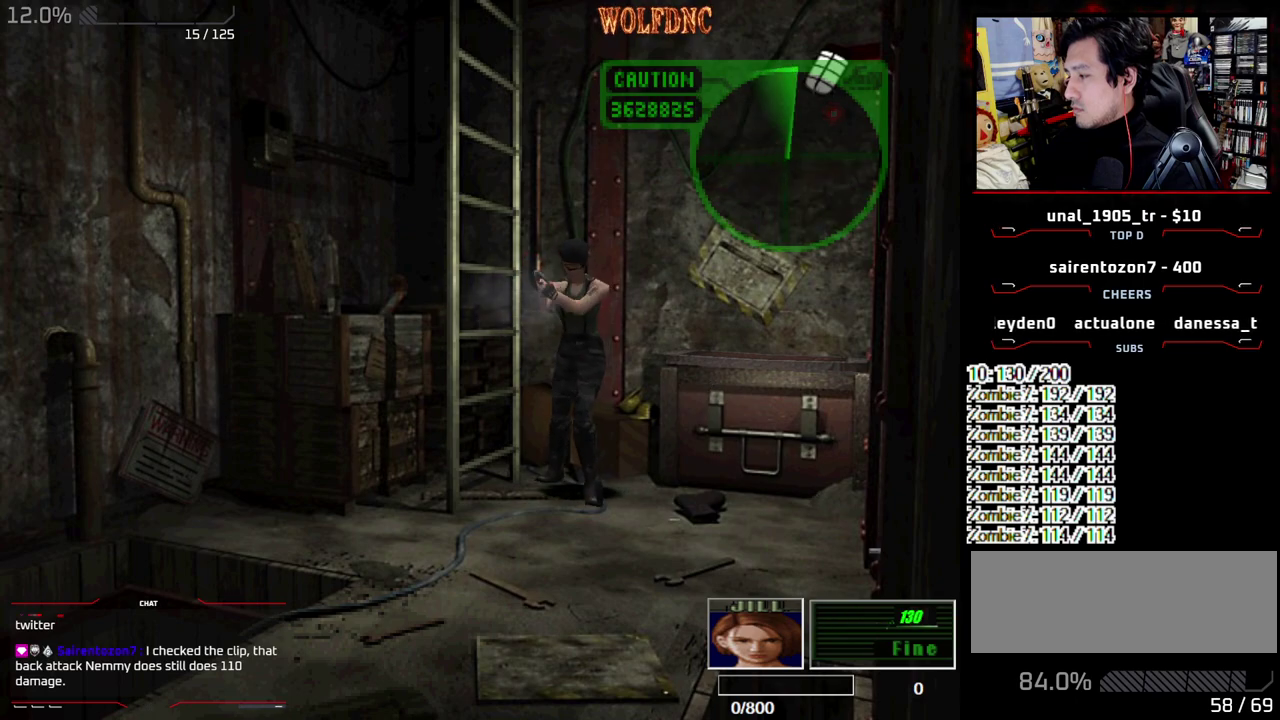
{"buttons": ["CROSS", "R1"], "events": []}
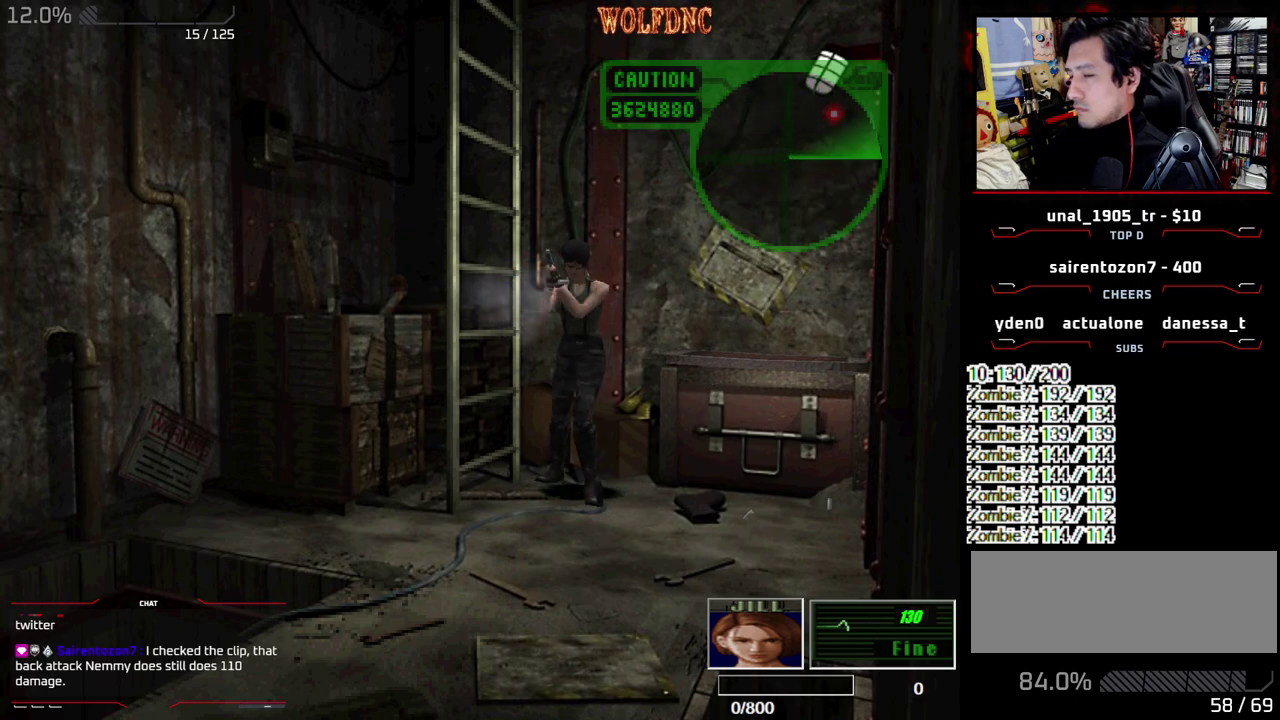
{"buttons": ["CROSS", "R1"], "events": []}
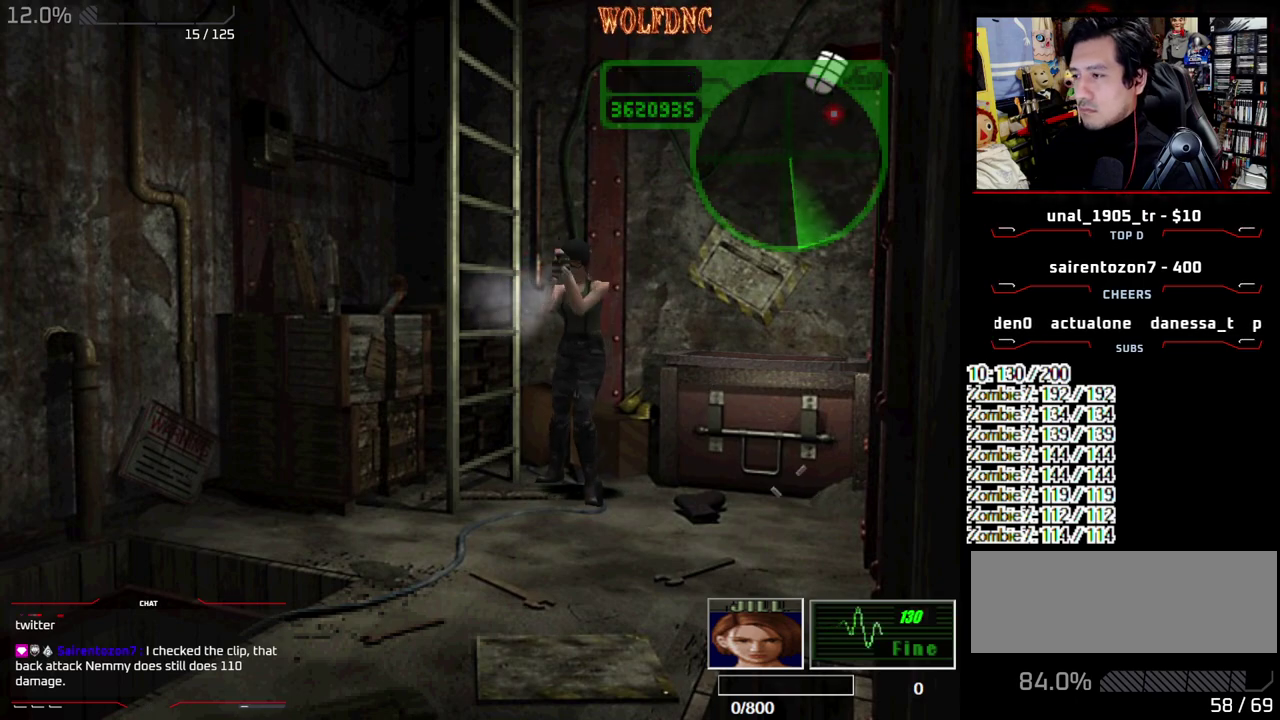
{"buttons": ["CROSS", "R1"], "events": []}
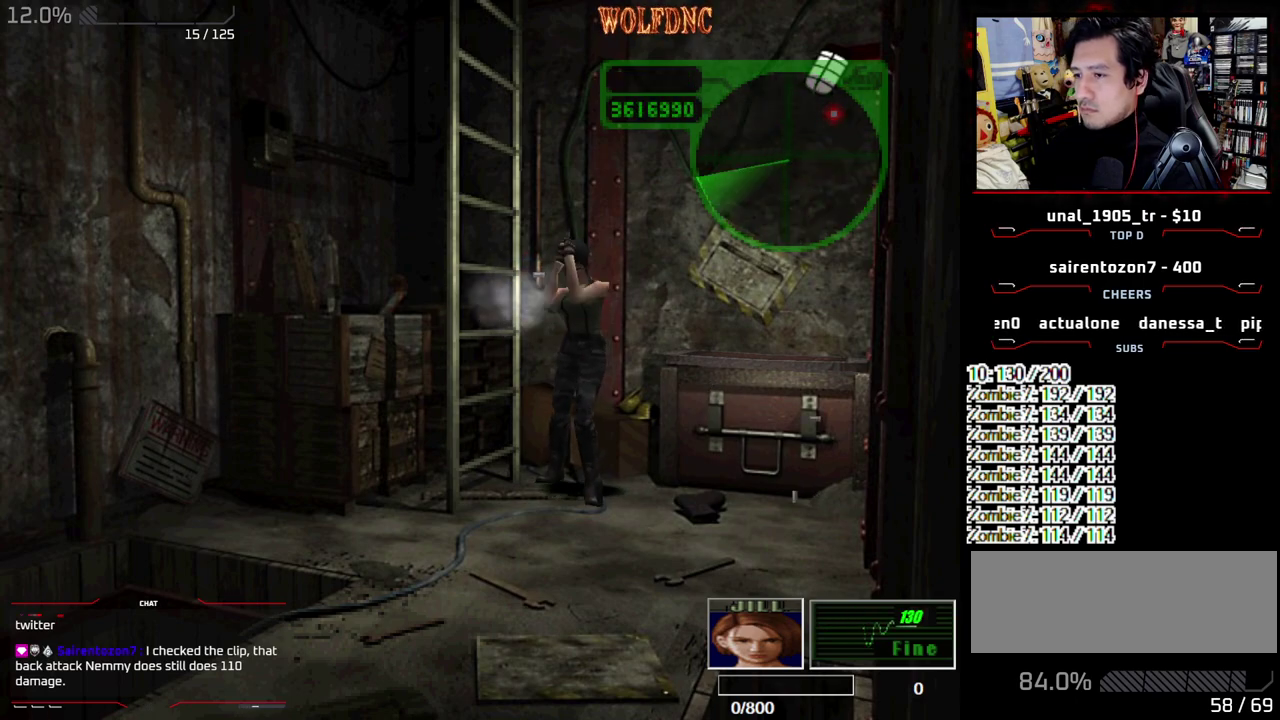
{"buttons": ["CIRCLE"]}
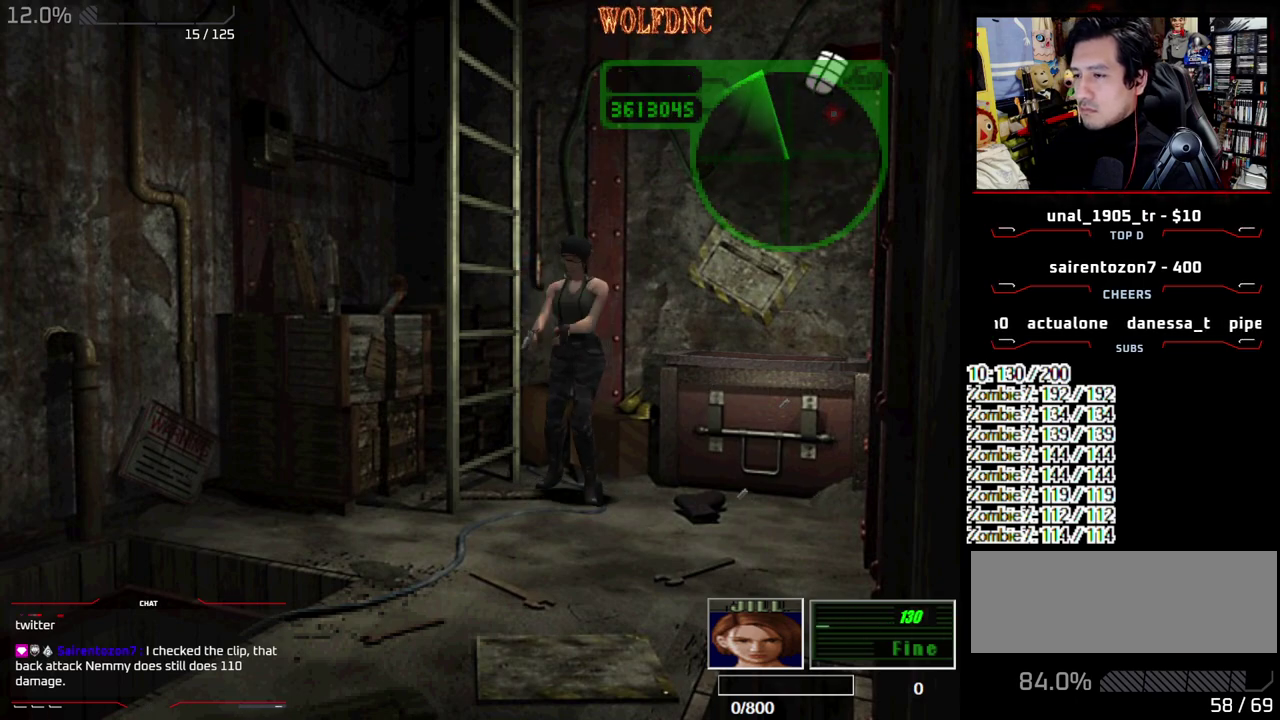
{"buttons": []}
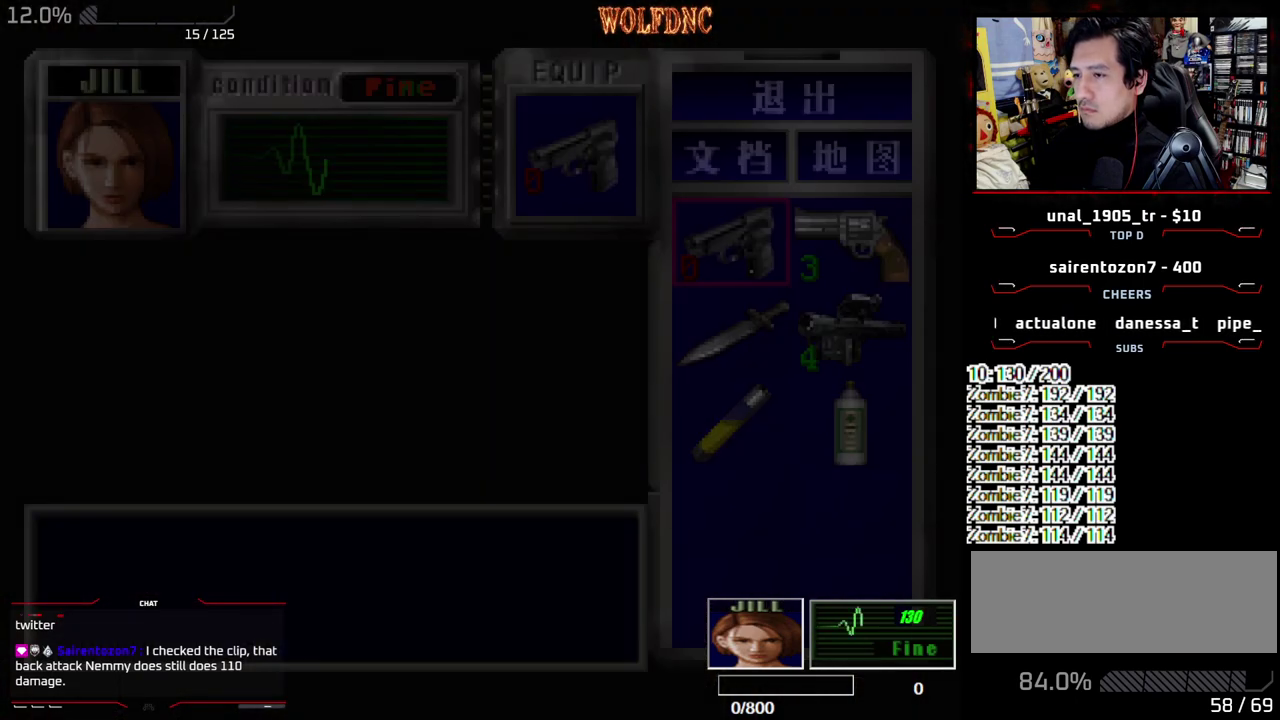
{"buttons": [], "events": []}
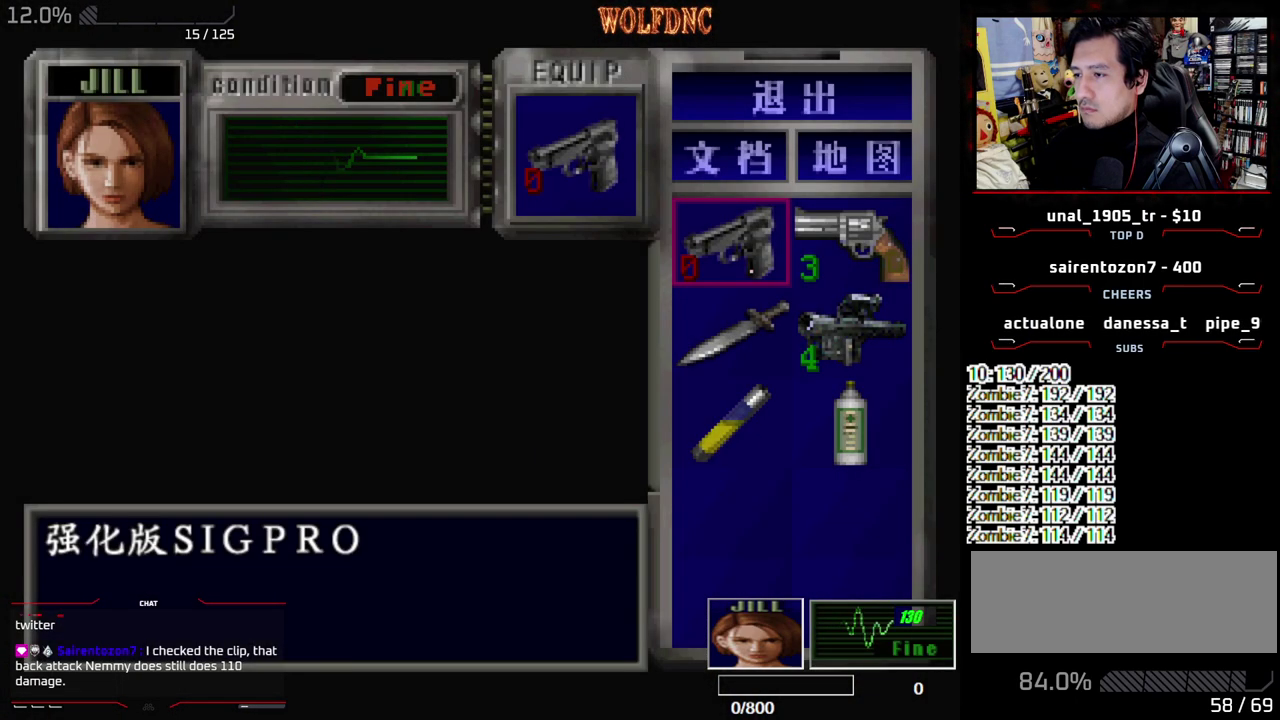
{"buttons": [], "events": []}
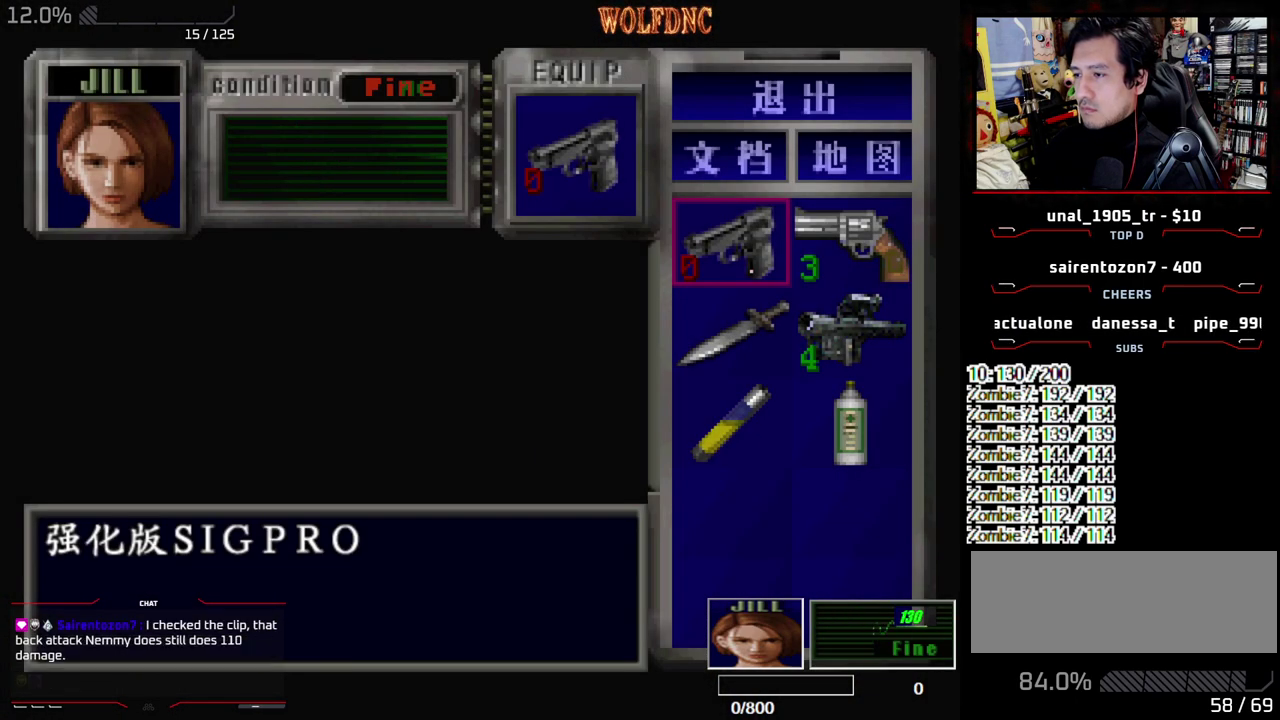
{"buttons": [], "events": []}
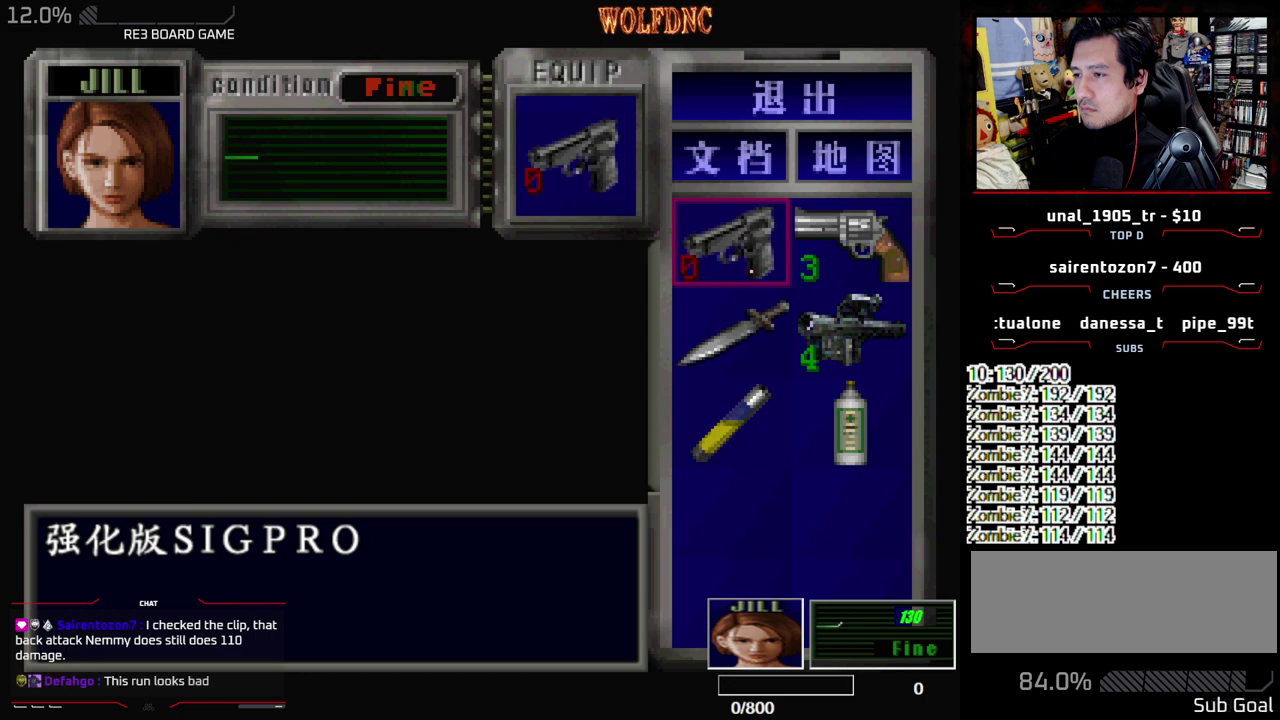
{"buttons": ["CROSS"], "events": [[333, "DPAD_DOWN", "down"], [383, "DPAD_DOWN", "up"], [433, "CROSS", "down"]]}
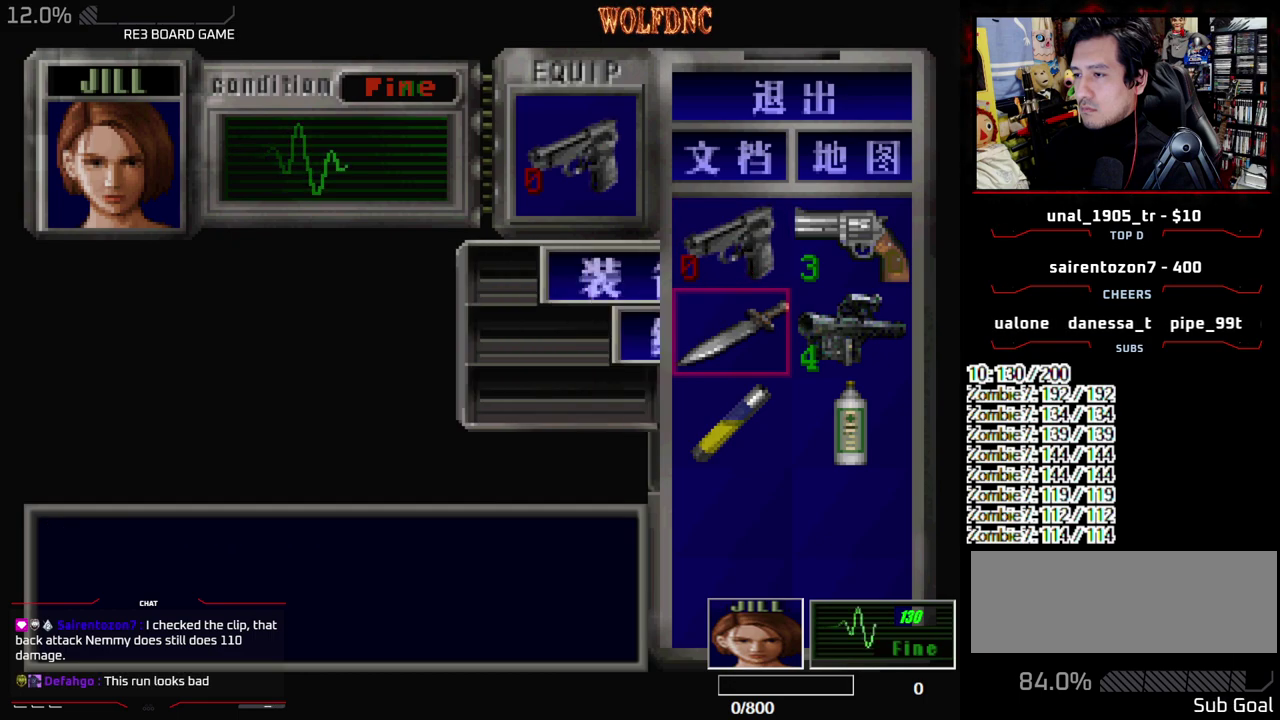
{"buttons": ["DPAD_UP"], "events": [[17, "CROSS", "up"], [67, "CROSS", "down"], [167, "CROSS", "up"], [450, "DPAD_UP", "down"]]}
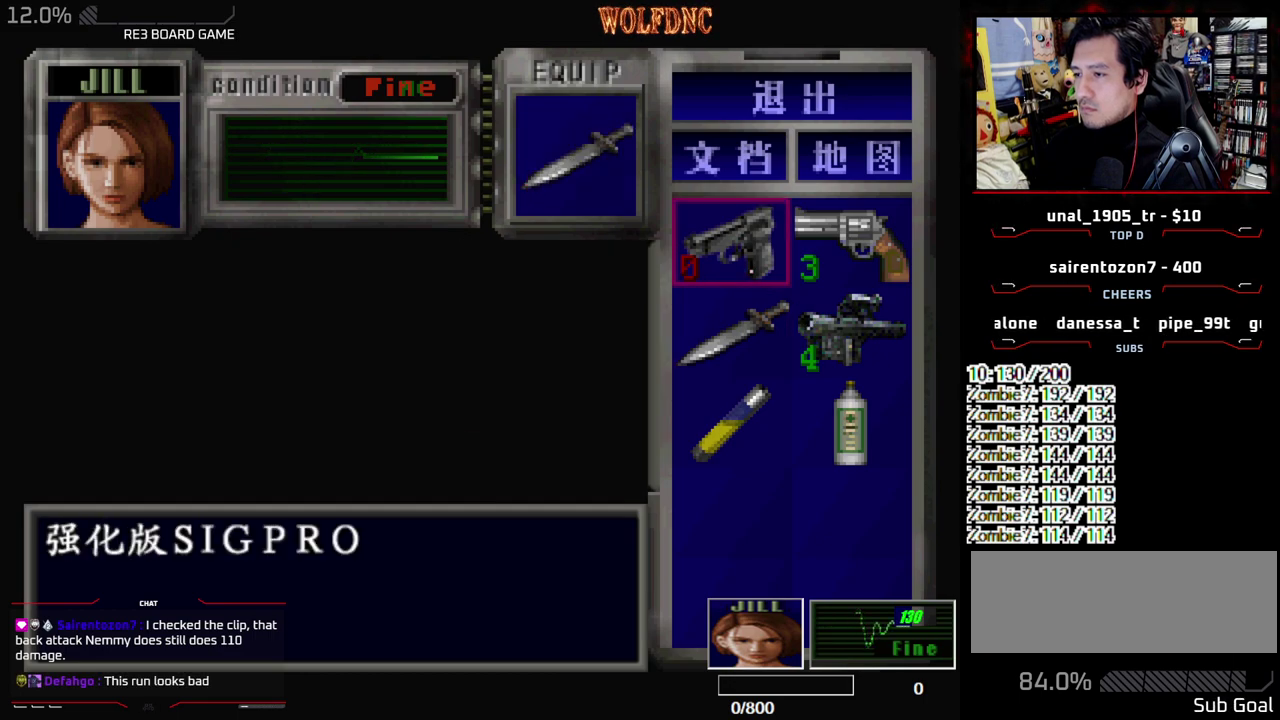
{"buttons": [], "events": [[33, "CROSS", "down"], [83, "DPAD_UP", "up"], [133, "CROSS", "up"], [183, "CROSS", "down"], [267, "CROSS", "up"], [417, "SQUARE", "down"], [500, "SQUARE", "up"]]}
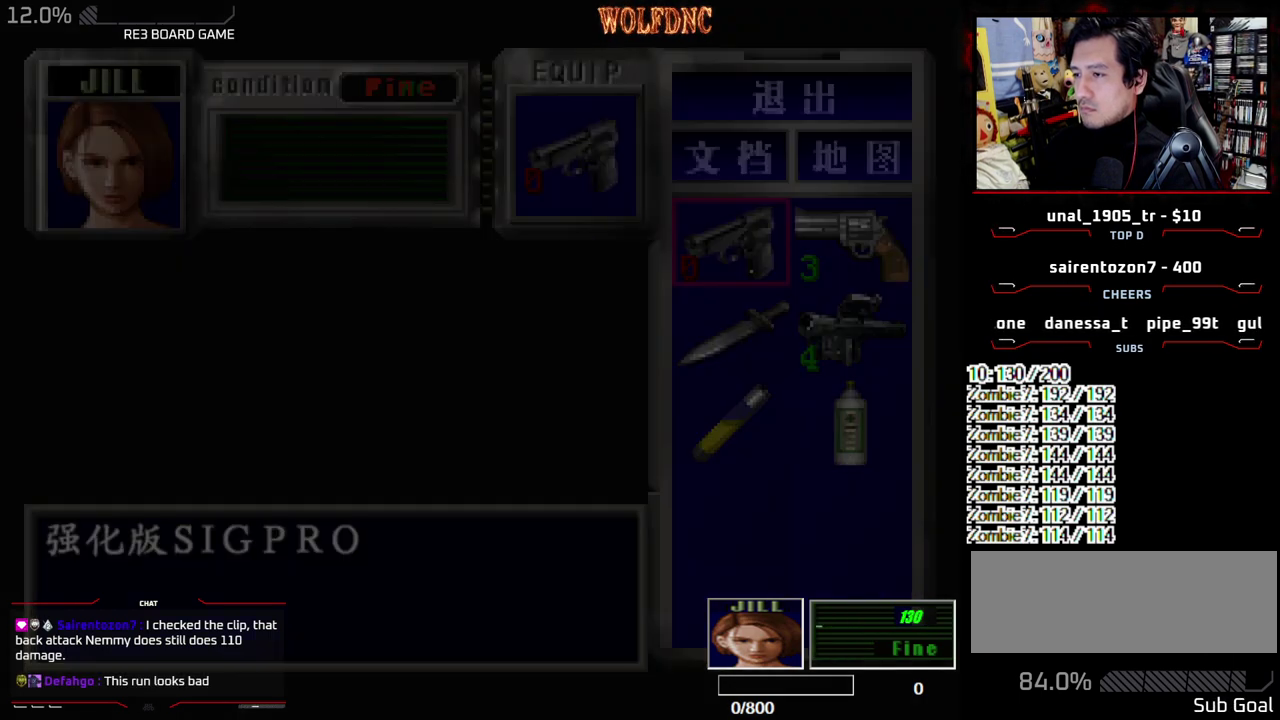
{"buttons": ["DPAD_DOWN"], "events": [[200, "DPAD_DOWN", "down"]]}
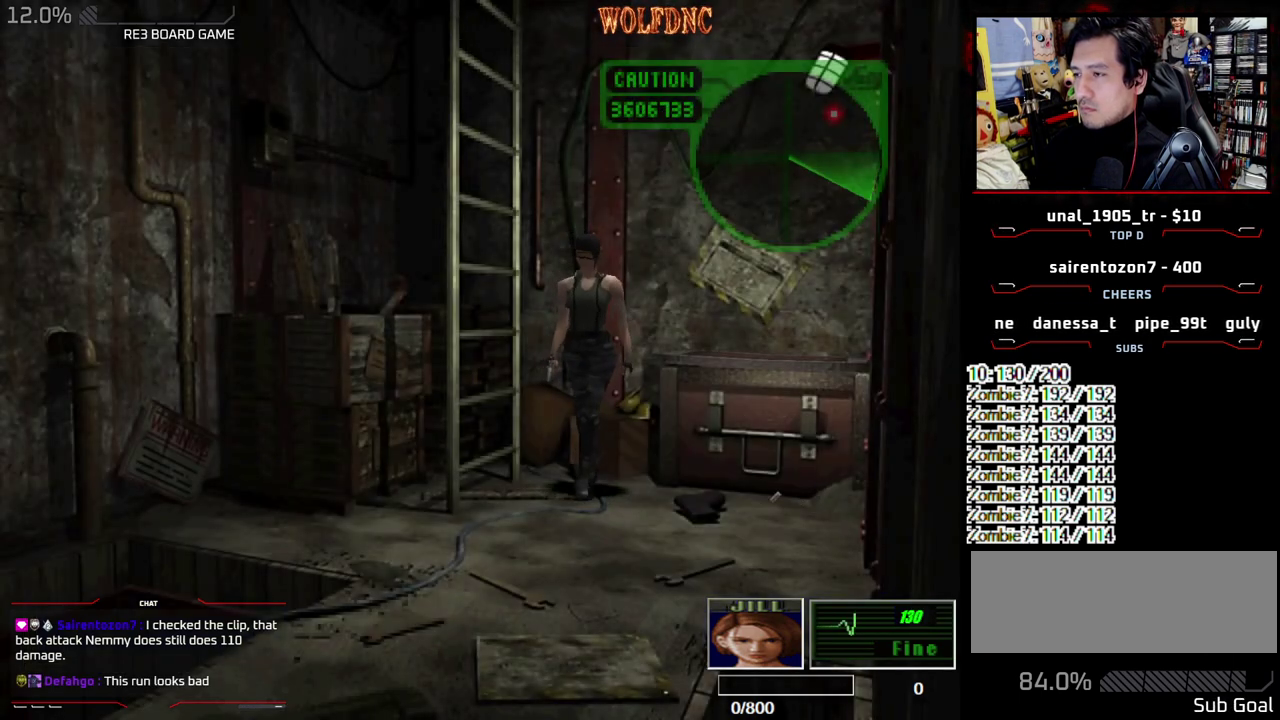
{"buttons": [], "events": [[483, "DPAD_DOWN", "up"]]}
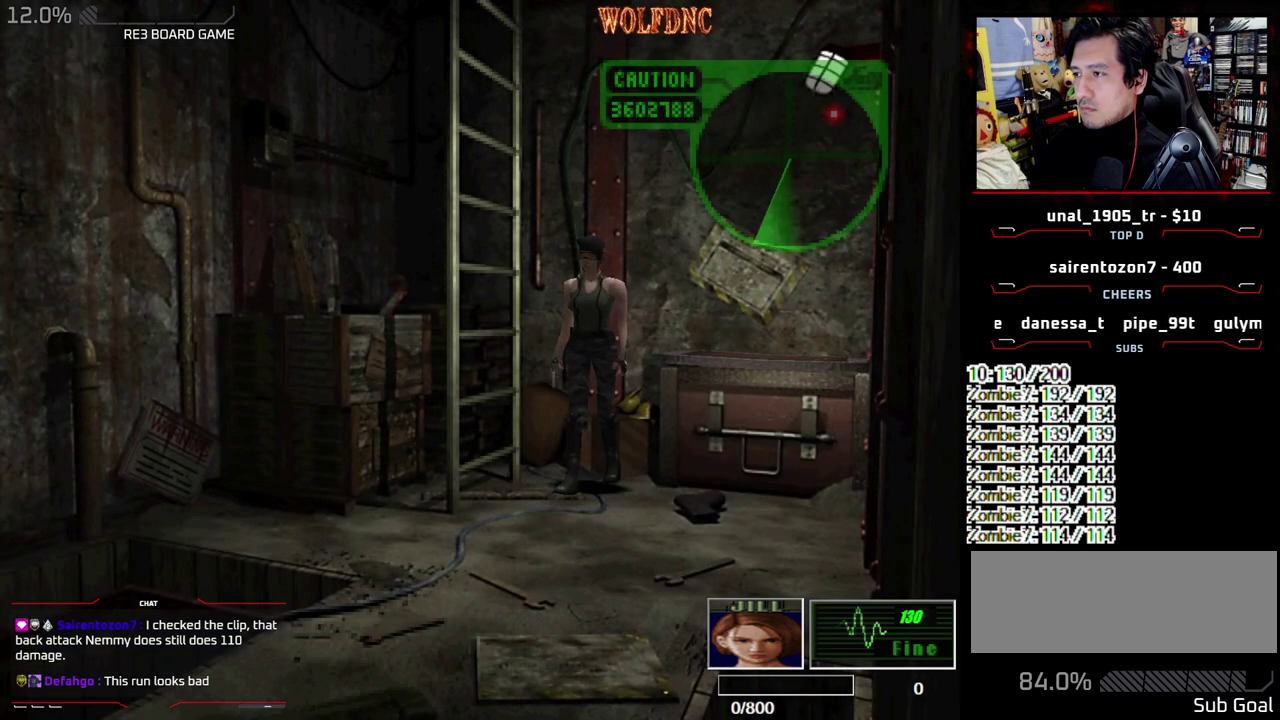
{"buttons": ["DPAD_UP", "DPAD_RIGHT"], "events": [[417, "DPAD_RIGHT", "down"], [500, "DPAD_UP", "down"]]}
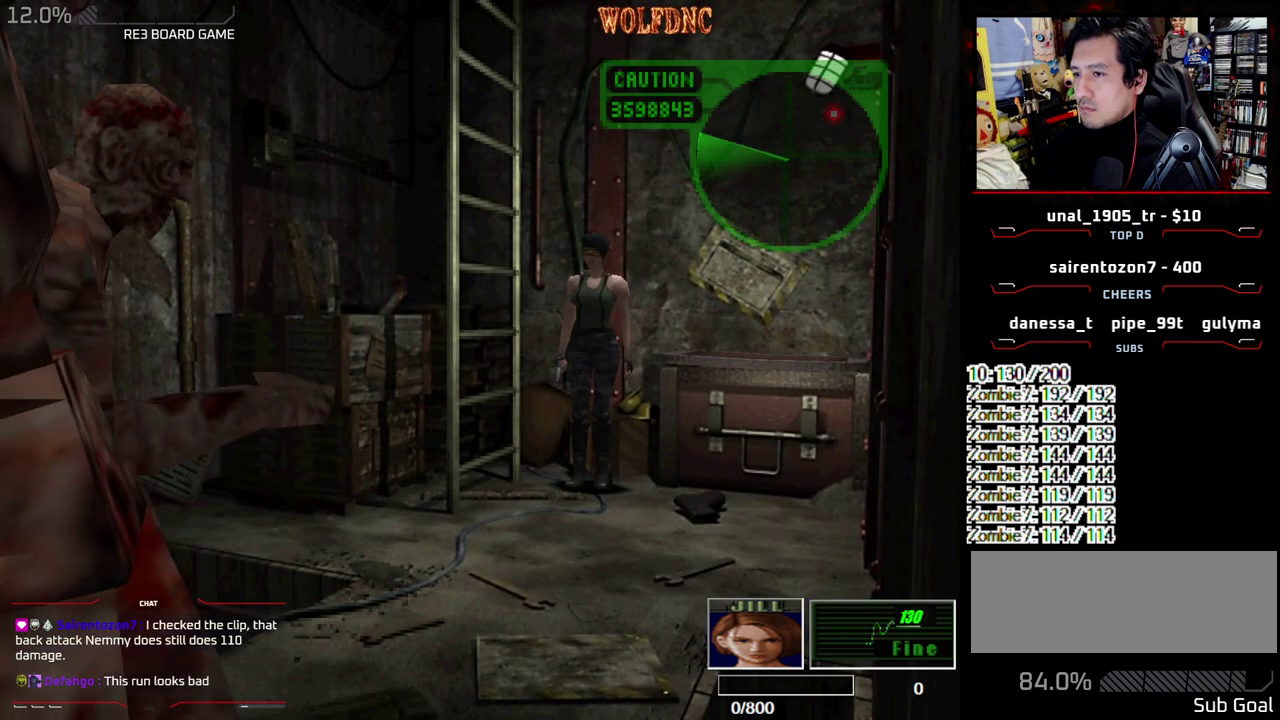
{"buttons": ["SQUARE", "DPAD_UP", "DPAD_LEFT"], "events": [[50, "SQUARE", "down"], [150, "DPAD_RIGHT", "up"], [483, "DPAD_LEFT", "down"]]}
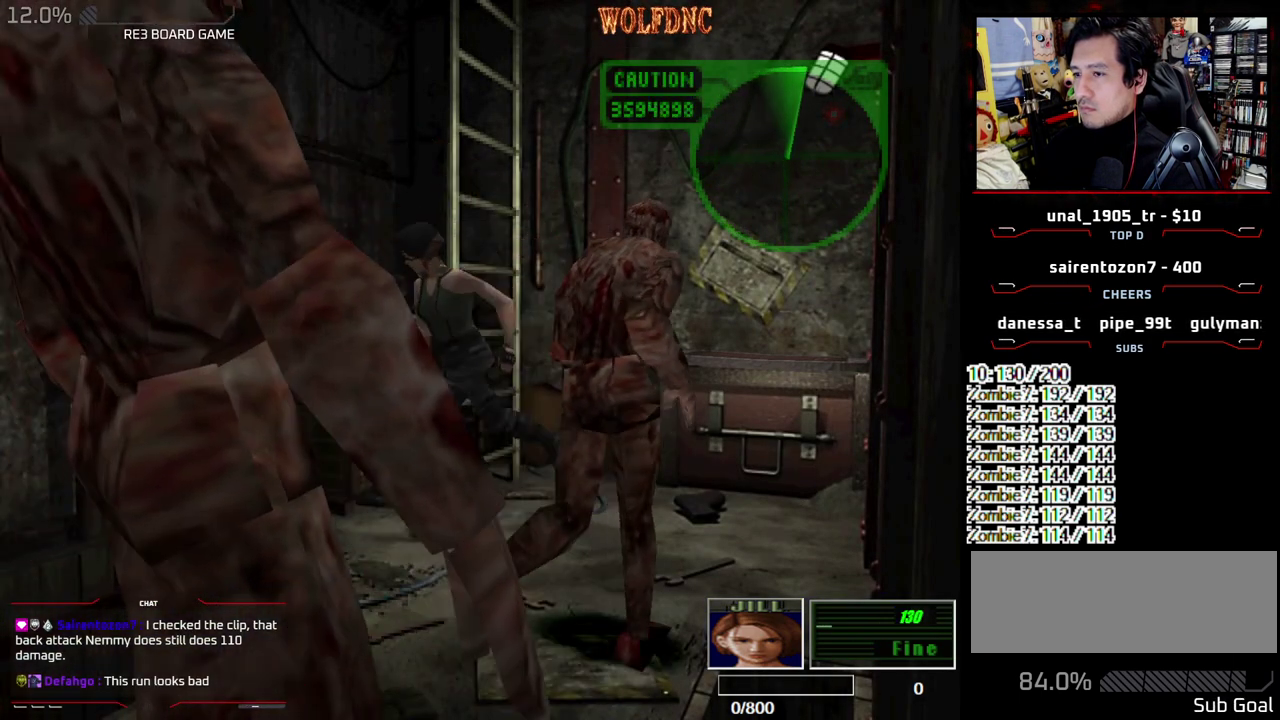
{"buttons": ["SQUARE", "DPAD_UP", "DPAD_RIGHT"], "events": [[167, "DPAD_LEFT", "up"], [167, "DPAD_RIGHT", "down"]]}
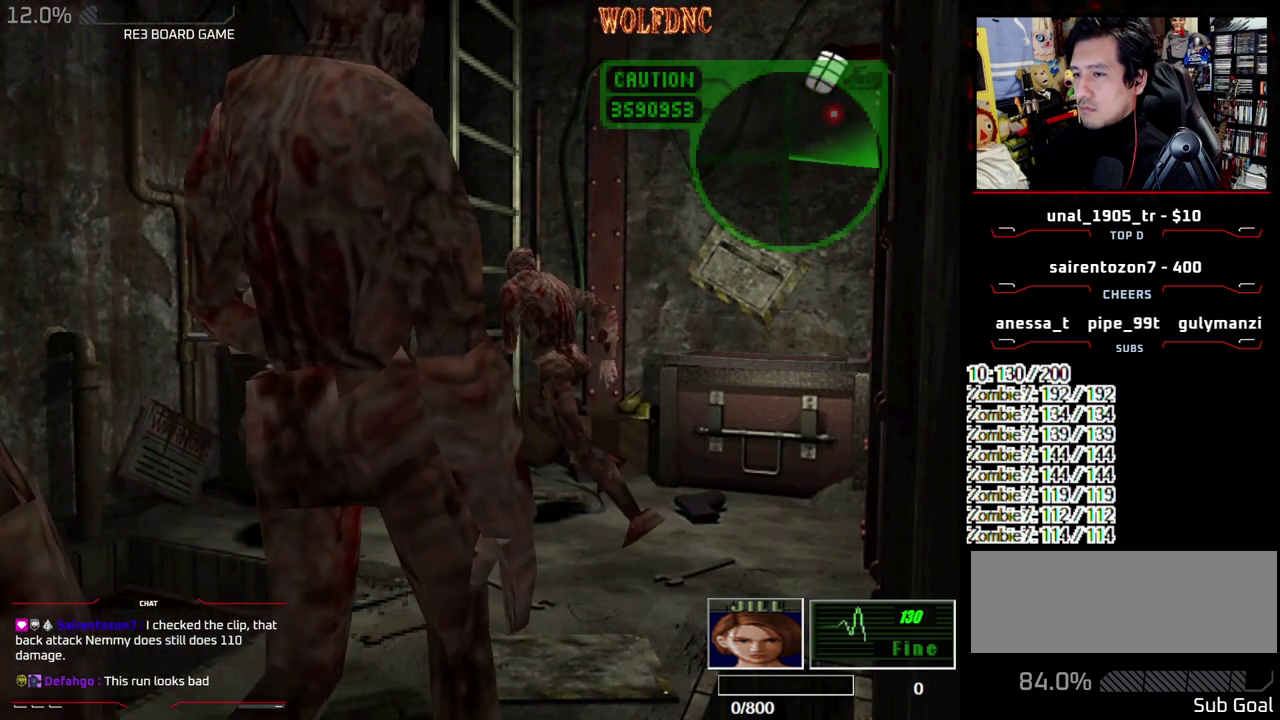
{"buttons": [], "events": [[317, "DPAD_RIGHT", "up"], [317, "DPAD_UP", "up"], [317, "SQUARE", "up"], [367, "DPAD_DOWN", "down"], [417, "SQUARE", "down"], [500, "DPAD_DOWN", "up"], [500, "SQUARE", "up"]]}
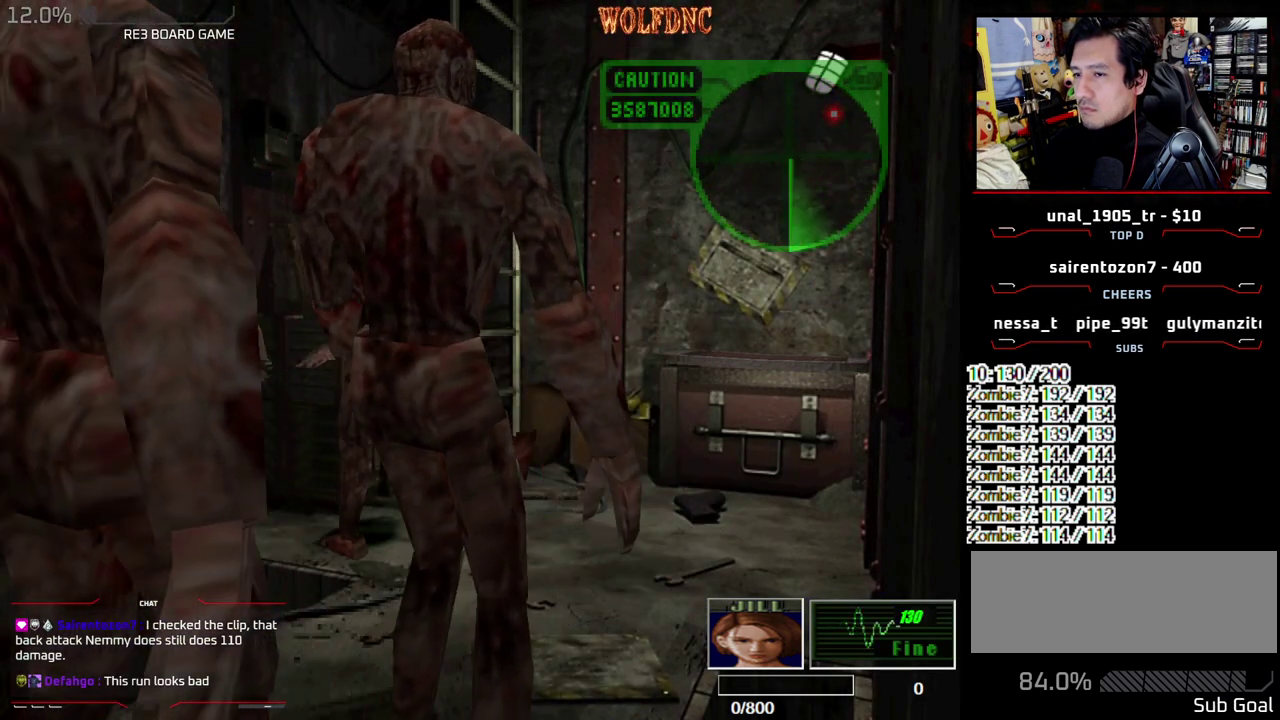
{"buttons": ["DPAD_RIGHT"]}
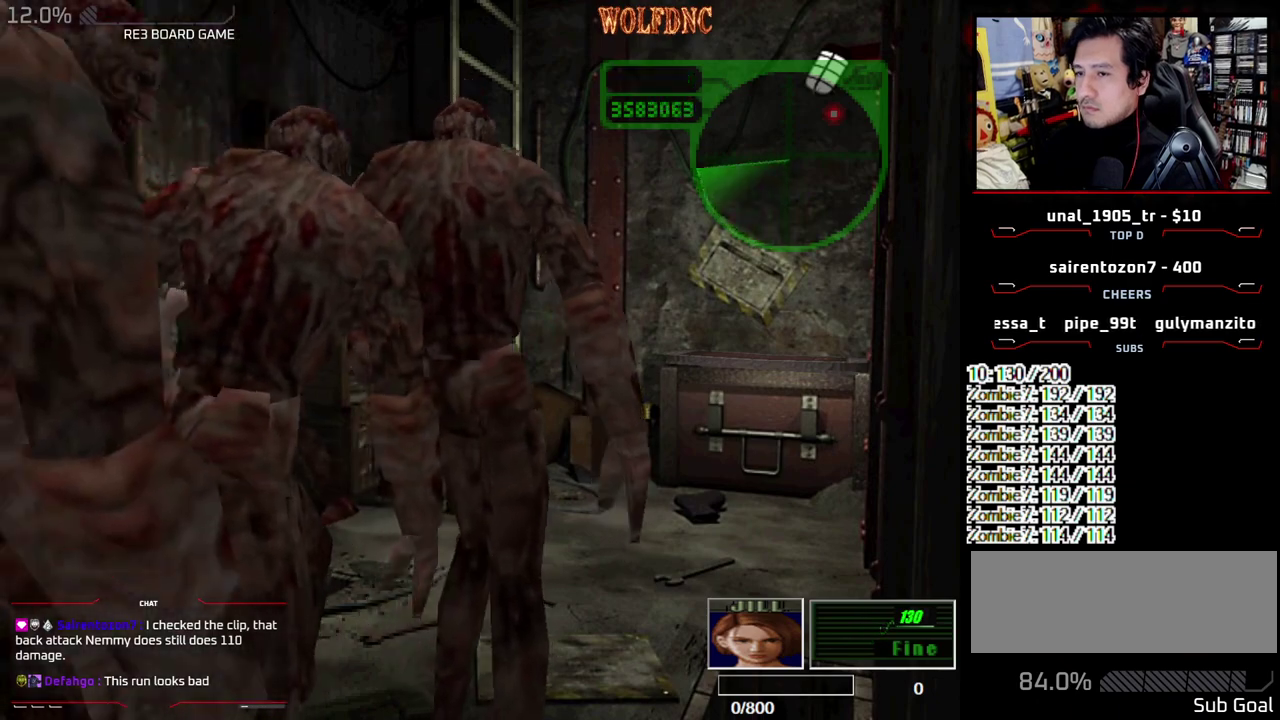
{"buttons": ["CROSS", "SQUARE"]}
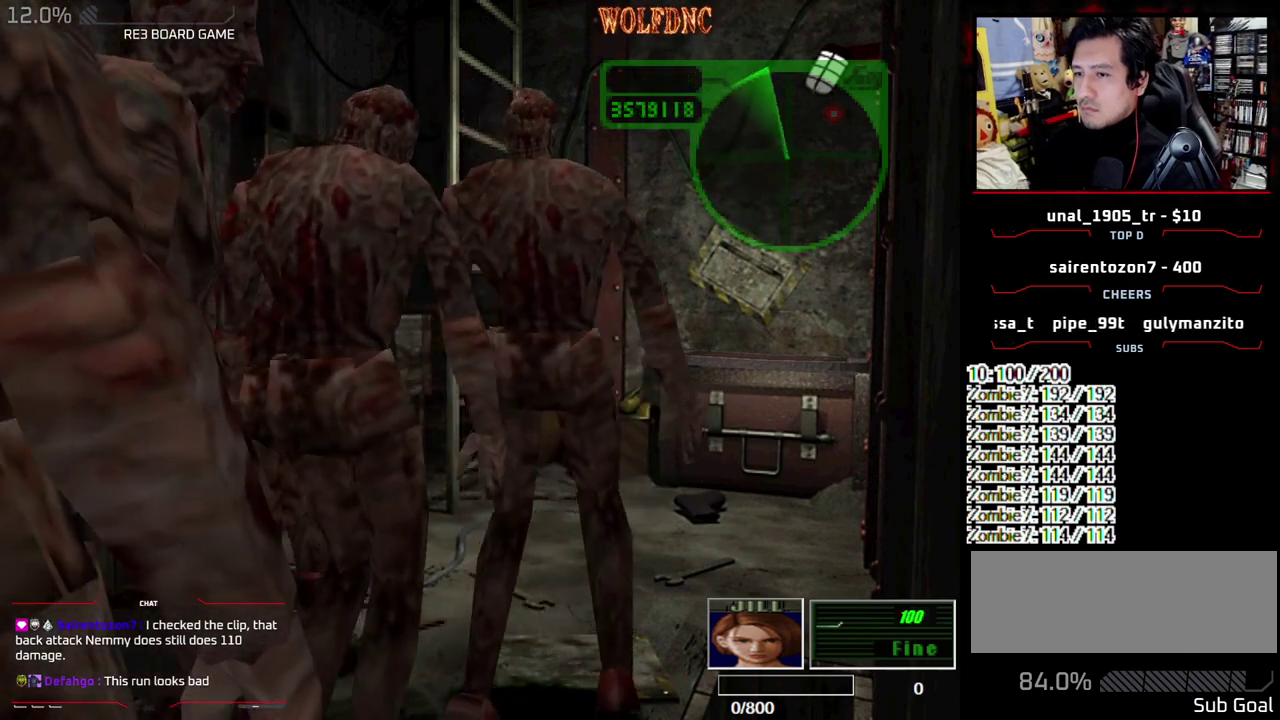
{"buttons": ["CROSS", "DPAD_LEFT"]}
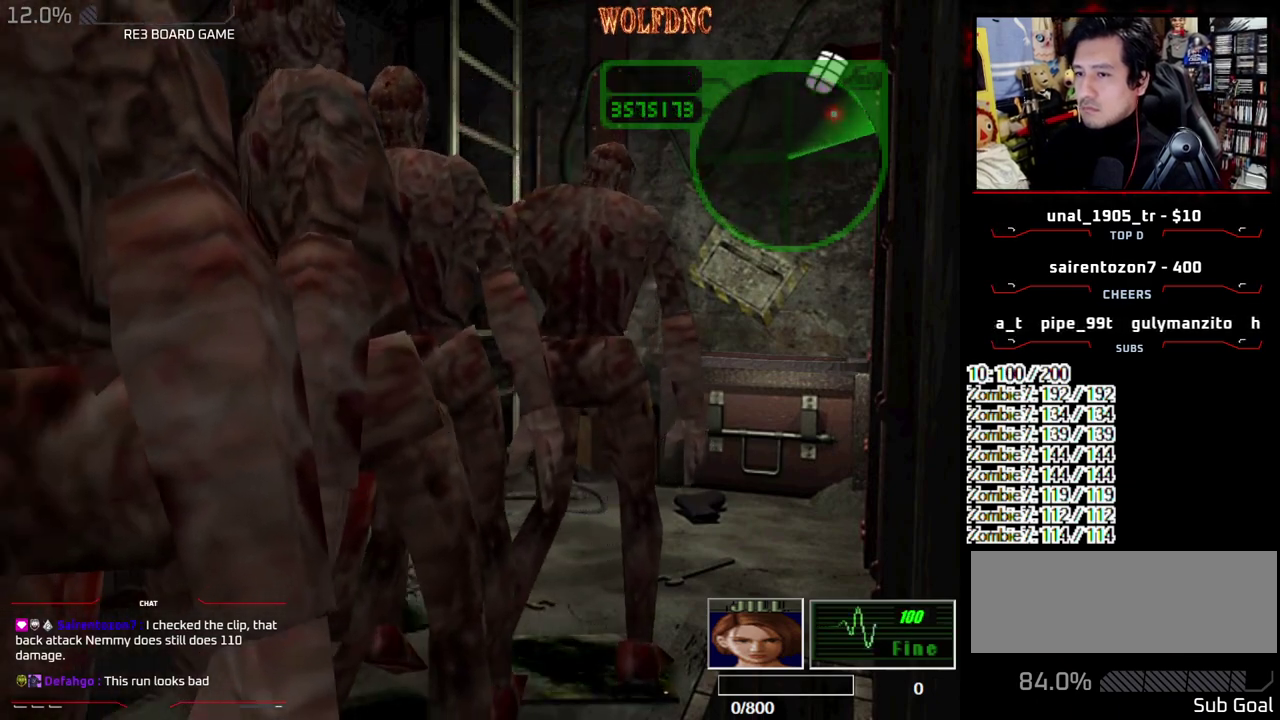
{"buttons": [], "events": [[17, "DPAD_DOWN", "down"], [50, "CROSS", "up"], [50, "DPAD_LEFT", "up"], [100, "CROSS", "down"], [100, "DPAD_DOWN", "up"], [100, "DPAD_RIGHT", "down"], [150, "DPAD_RIGHT", "up"], [283, "CROSS", "up"]]}
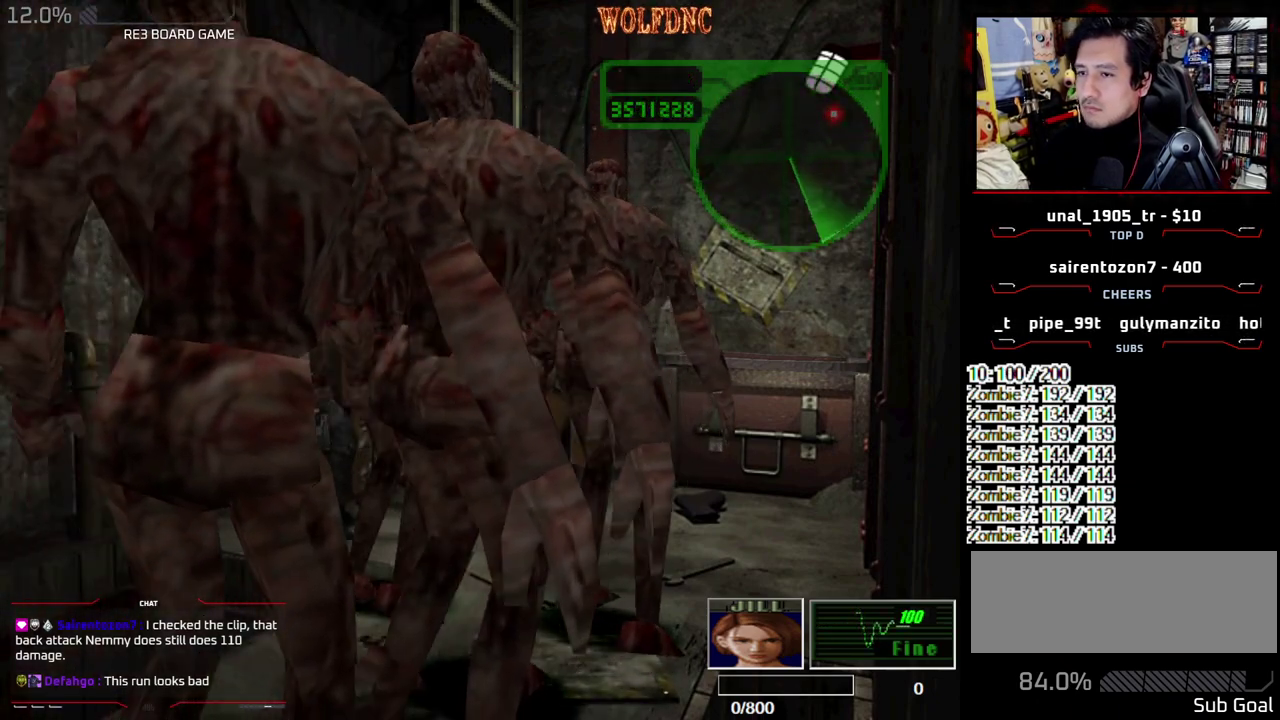
{"buttons": ["DPAD_DOWN", "DPAD_RIGHT"], "events": [[267, "DPAD_DOWN", "down"], [483, "DPAD_RIGHT", "down"]]}
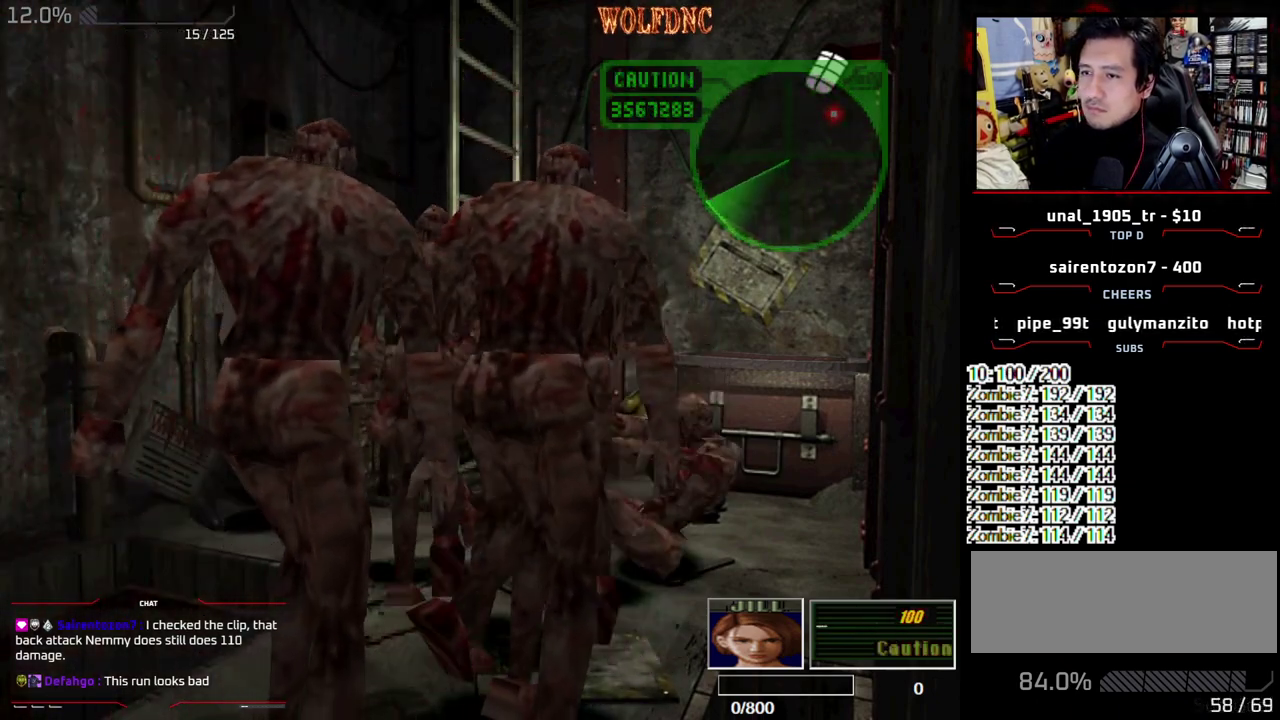
{"buttons": ["CROSS", "SQUARE", "DPAD_UP"], "events": [[317, "DPAD_DOWN", "up"], [417, "DPAD_UP", "down"], [417, "SQUARE", "down"], [500, "CROSS", "down"], [500, "DPAD_RIGHT", "up"]]}
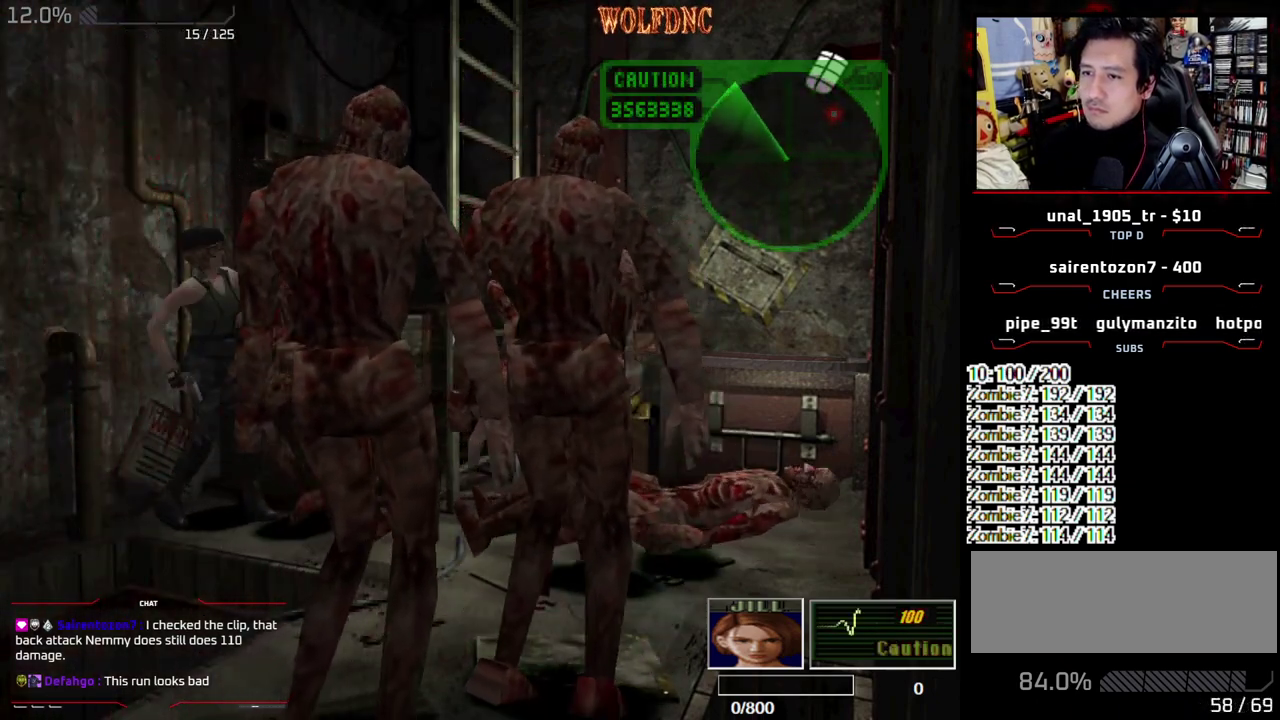
{"buttons": ["CROSS", "SQUARE", "R1", "DPAD_UP", "DPAD_LEFT"], "events": [[50, "DPAD_LEFT", "down"], [50, "R1", "down"], [100, "CROSS", "up"], [100, "DPAD_RIGHT", "down"], [100, "R1", "up"], [100, "SQUARE", "up"], [150, "CROSS", "down"], [150, "DPAD_LEFT", "up"], [150, "DPAD_UP", "up"], [150, "R1", "down"], [150, "SQUARE", "down"], [200, "DPAD_LEFT", "down"], [200, "DPAD_UP", "down"], [283, "DPAD_LEFT", "up"], [283, "DPAD_UP", "up"], [283, "SQUARE", "up"], [333, "CROSS", "up"], [333, "DPAD_LEFT", "down"], [333, "DPAD_RIGHT", "up"], [333, "DPAD_UP", "down"], [333, "R1", "up"], [383, "CROSS", "down"], [383, "DPAD_LEFT", "up"], [383, "DPAD_RIGHT", "down"], [383, "R1", "down"], [383, "SQUARE", "down"], [467, "DPAD_LEFT", "down"], [467, "DPAD_RIGHT", "up"]]}
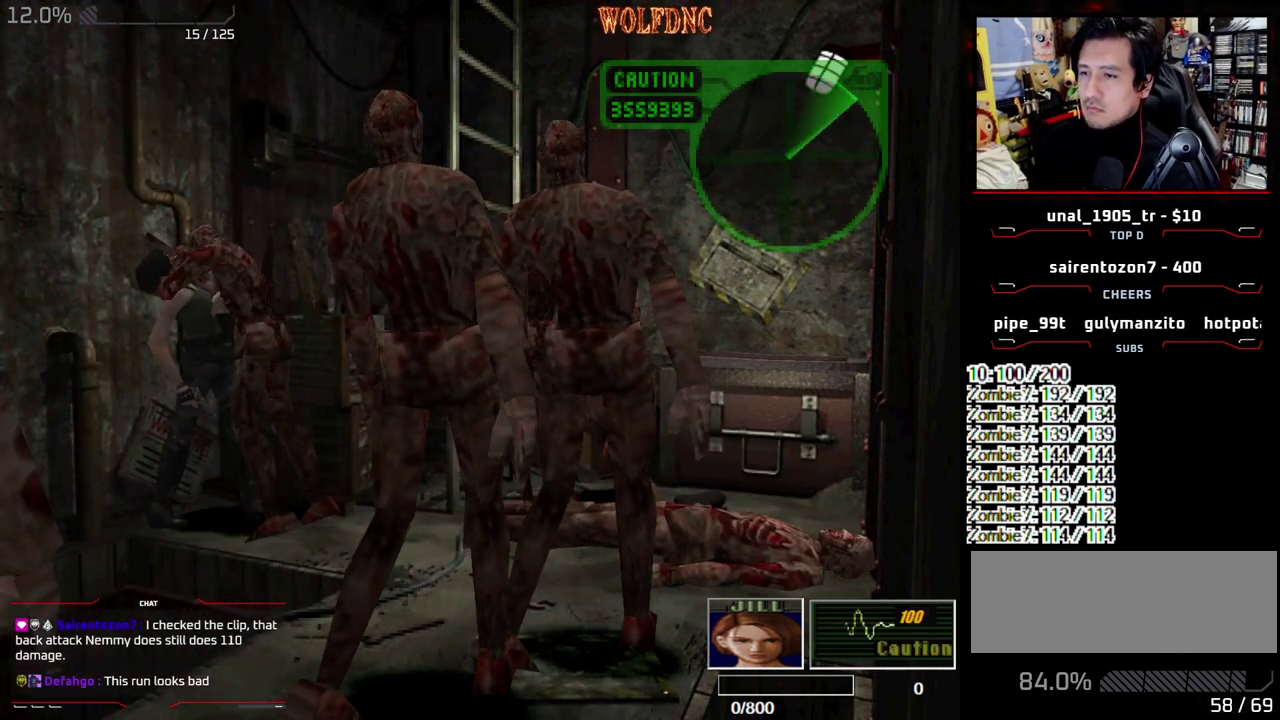
{"buttons": [], "events": [[17, "CROSS", "up"], [17, "DPAD_LEFT", "up"], [17, "DPAD_RIGHT", "down"], [17, "DPAD_UP", "up"], [17, "R1", "up"], [17, "SQUARE", "up"], [67, "CROSS", "down"], [67, "DPAD_LEFT", "down"], [67, "DPAD_UP", "down"], [67, "R1", "down"], [67, "SQUARE", "down"], [117, "CROSS", "up"], [117, "DPAD_RIGHT", "up"], [117, "R1", "up"], [117, "SQUARE", "up"], [167, "CROSS", "down"], [167, "DPAD_LEFT", "up"], [167, "DPAD_RIGHT", "down"], [167, "DPAD_UP", "up"], [167, "R1", "down"], [167, "SQUARE", "down"], [217, "DPAD_LEFT", "down"], [217, "DPAD_UP", "down"], [300, "CROSS", "up"], [300, "DPAD_LEFT", "up"], [300, "DPAD_UP", "up"], [300, "R1", "up"], [300, "SQUARE", "up"], [350, "CROSS", "down"], [350, "DPAD_LEFT", "down"], [350, "R1", "down"], [350, "SQUARE", "down"], [400, "DPAD_RIGHT", "up"], [400, "SQUARE", "up"], [450, "DPAD_LEFT", "up"], [450, "R1", "up"], [483, "CROSS", "up"]]}
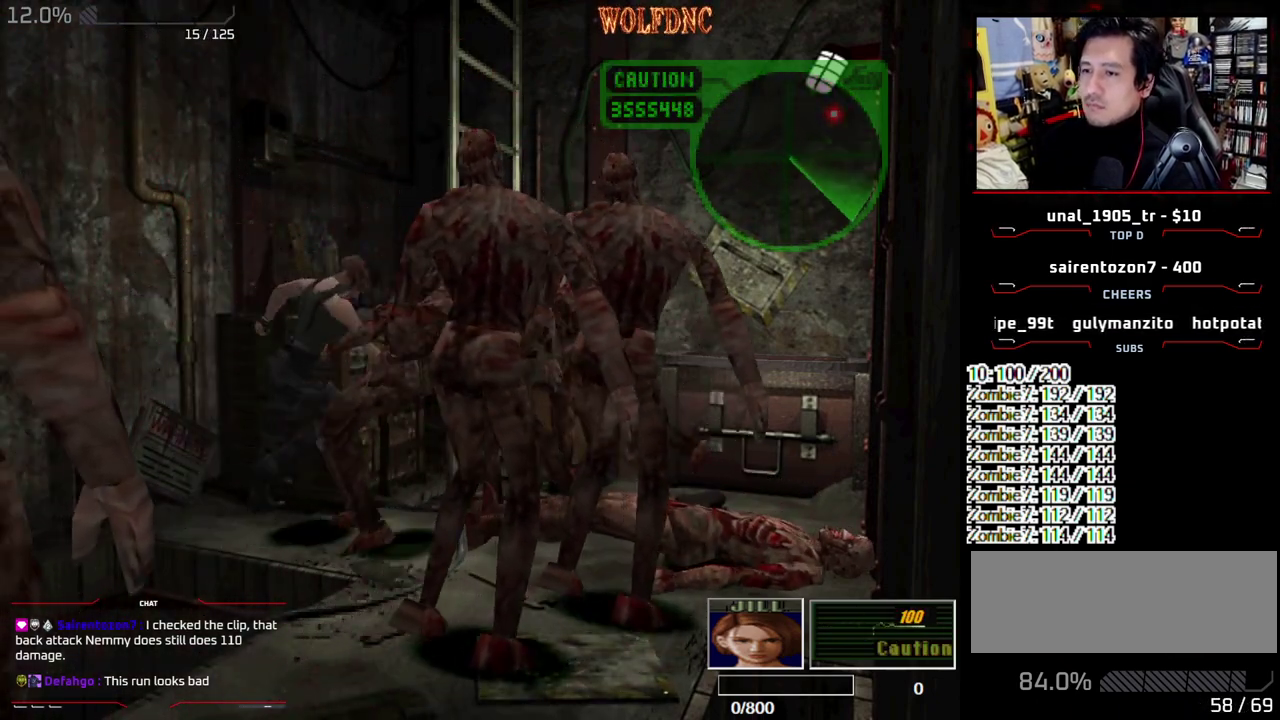
{"buttons": ["DPAD_UP", "DPAD_RIGHT"], "events": [[133, "DPAD_RIGHT", "down"], [500, "DPAD_UP", "down"]]}
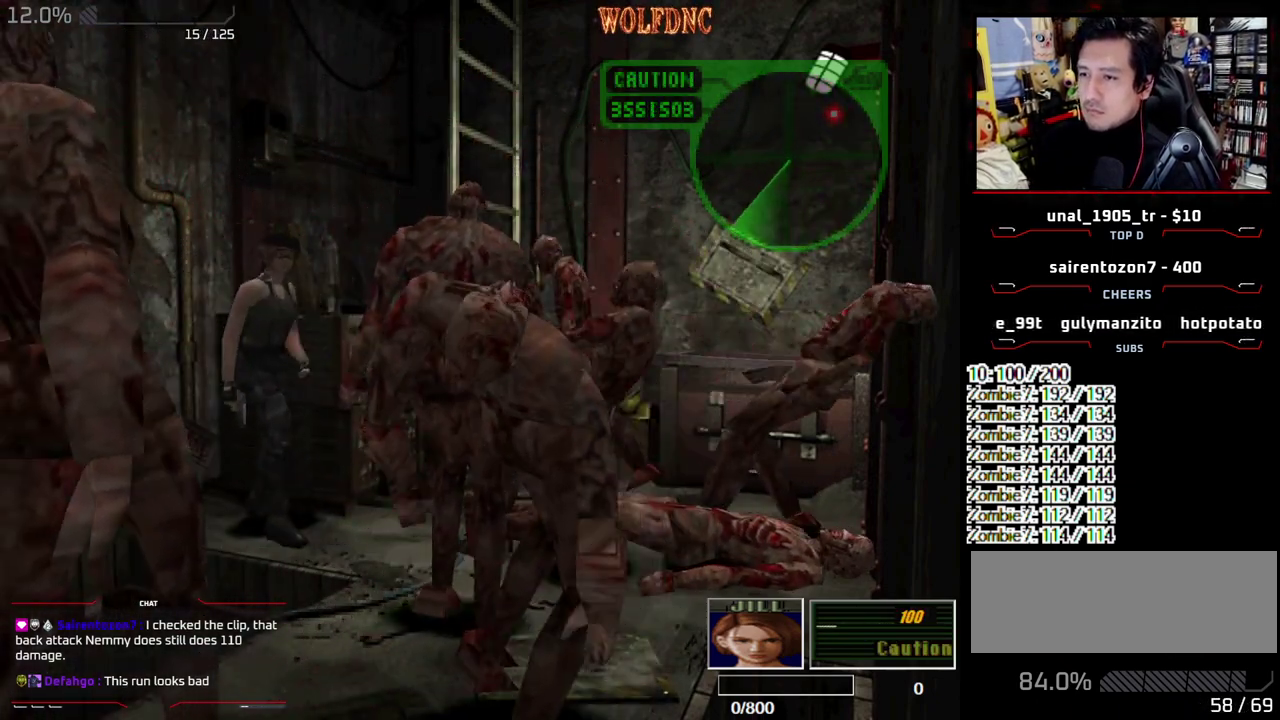
{"buttons": ["CROSS", "SQUARE", "DPAD_UP", "DPAD_RIGHT"], "events": [[50, "DPAD_RIGHT", "up"], [50, "SQUARE", "down"], [100, "DPAD_RIGHT", "down"], [200, "CROSS", "down"], [233, "DPAD_RIGHT", "up"], [433, "DPAD_RIGHT", "down"]]}
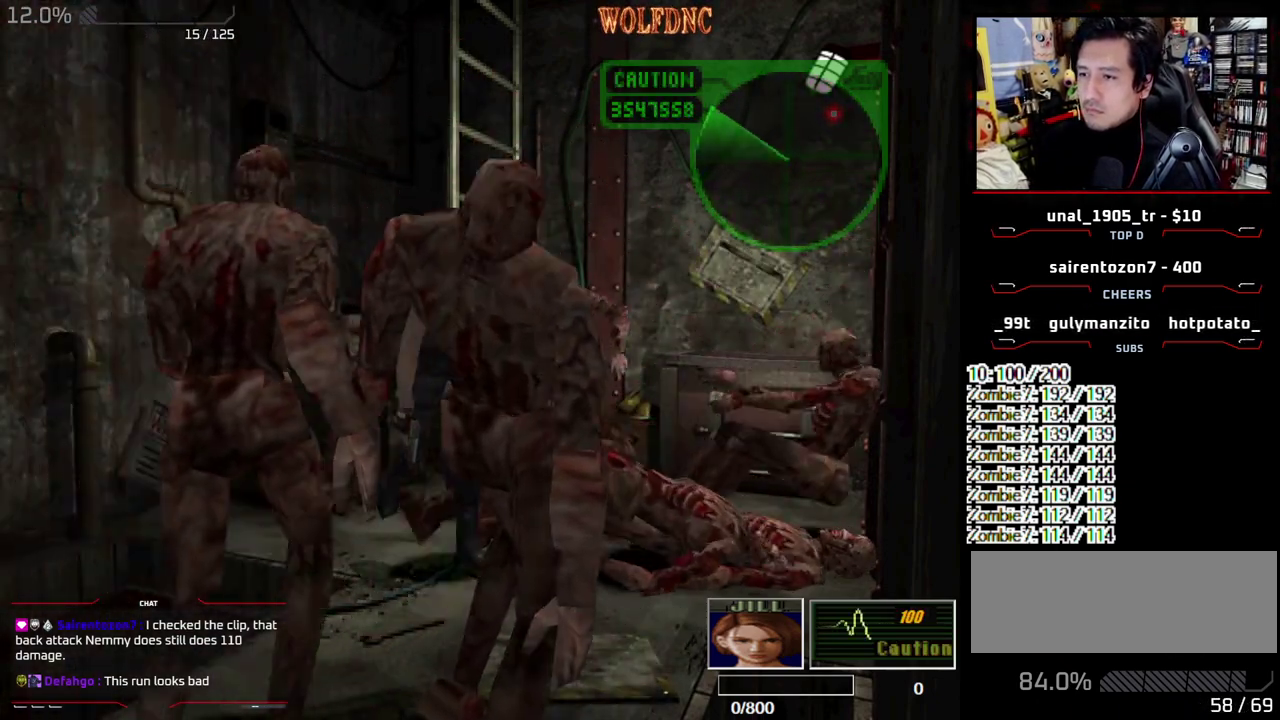
{"buttons": ["DPAD_RIGHT"], "events": [[217, "DPAD_LEFT", "down"], [267, "R1", "down"], [350, "CROSS", "up"], [350, "DPAD_LEFT", "up"], [350, "R1", "up"], [350, "SQUARE", "up"], [400, "CROSS", "down"], [400, "DPAD_LEFT", "down"], [400, "DPAD_RIGHT", "up"], [400, "R1", "down"], [400, "SQUARE", "down"], [450, "CROSS", "up"], [450, "R1", "up"], [450, "SQUARE", "up"], [483, "DPAD_LEFT", "up"], [483, "DPAD_RIGHT", "down"], [483, "DPAD_UP", "up"]]}